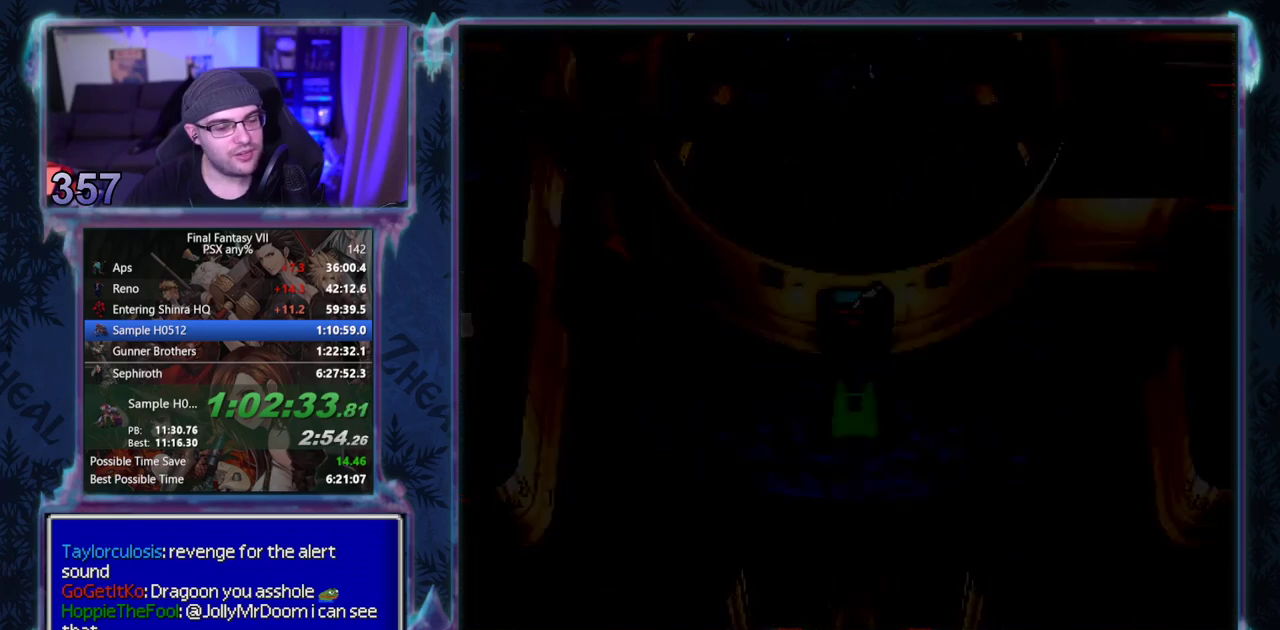
Gameplay with a controller (PlayStation layout); each line is a JSON object with the inputs held at the frame after it. "events" lists button and stick changes between this image and that frame as [ms after this image, input, new state], when the widget could be followed in between. Not read: L3 R3 right_stick.
{"buttons": ["CROSS", "DPAD_UP", "DPAD_RIGHT"], "left_stick": "center", "events": [[50, "DPAD_UP", "down"], [100, "DPAD_RIGHT", "down"]]}
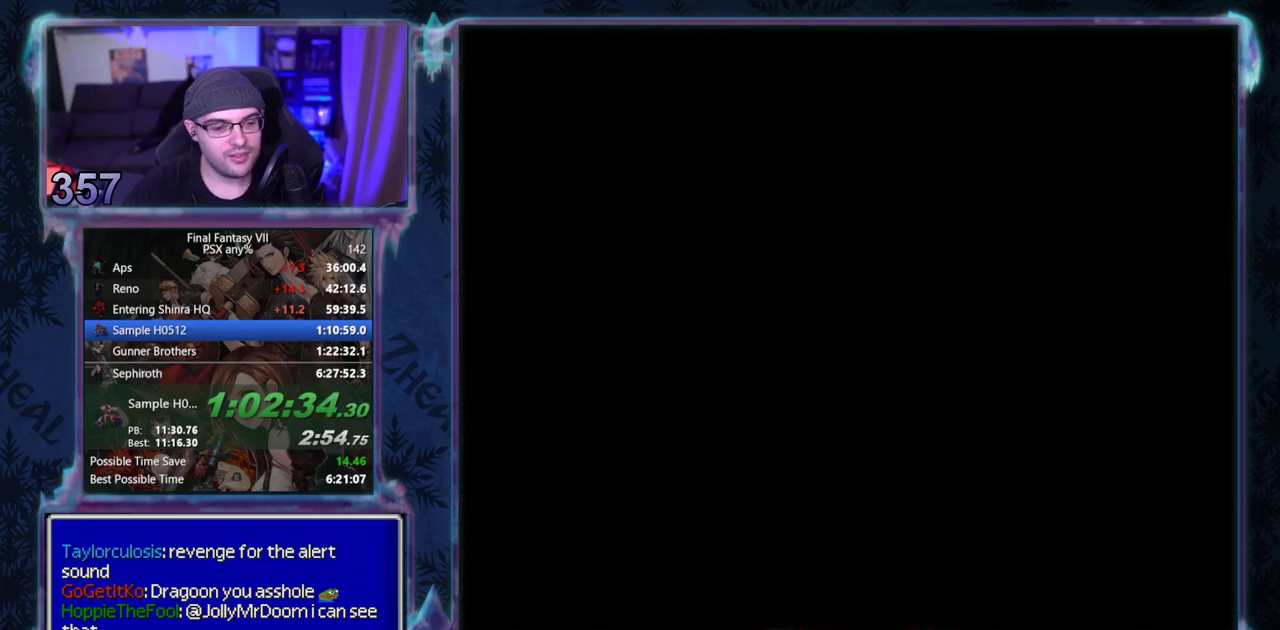
{"buttons": ["CROSS", "DPAD_UP", "DPAD_RIGHT"], "left_stick": "center", "events": []}
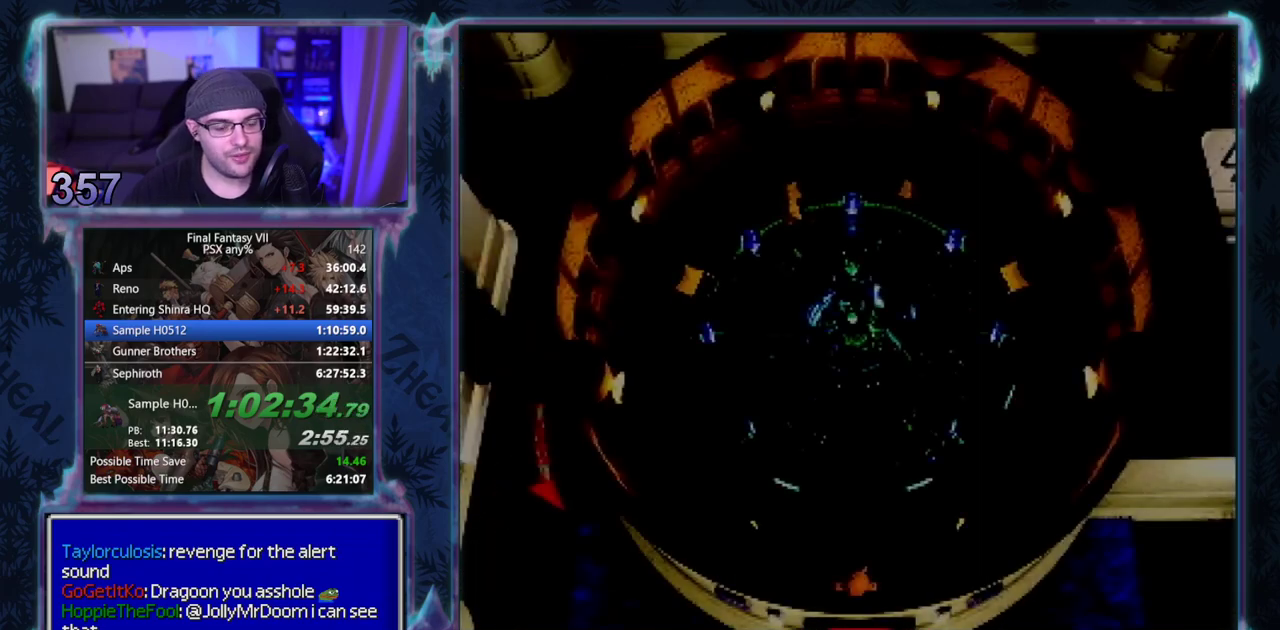
{"buttons": ["CROSS", "DPAD_UP", "DPAD_RIGHT"], "left_stick": "center", "events": [[433, "CIRCLE", "down"], [483, "CIRCLE", "up"]]}
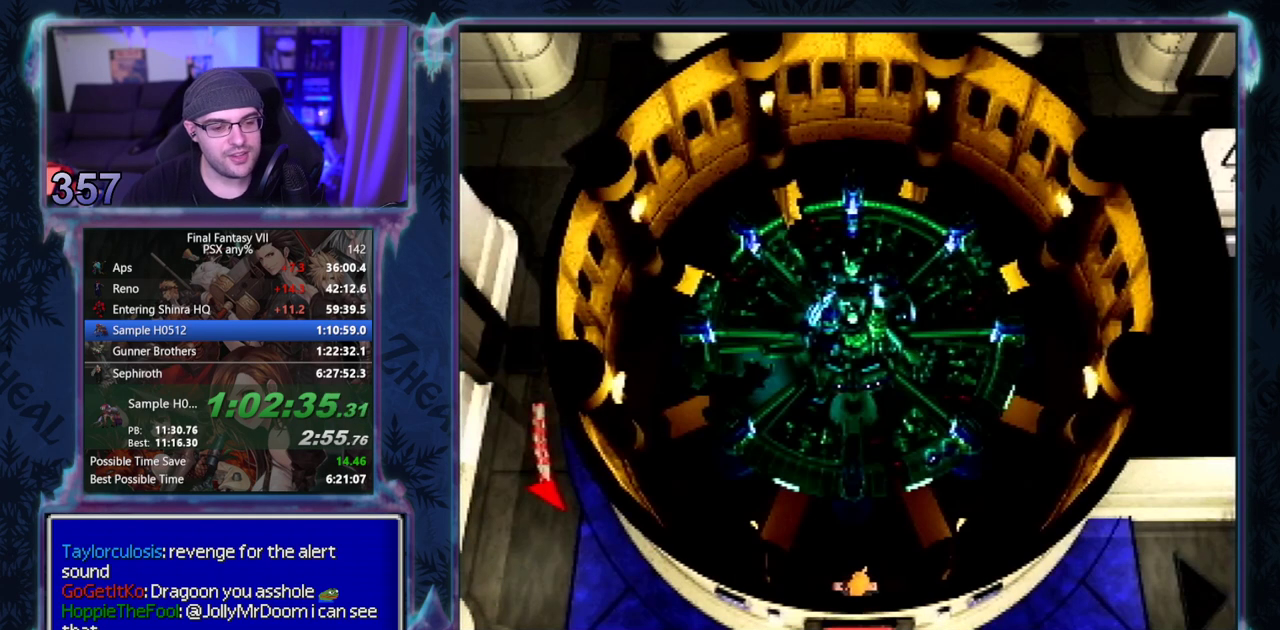
{"buttons": ["CROSS", "CIRCLE", "DPAD_UP", "DPAD_RIGHT"], "left_stick": "center", "events": [[67, "CIRCLE", "down"], [117, "CIRCLE", "up"], [200, "CIRCLE", "down"], [250, "CIRCLE", "up"], [333, "CIRCLE", "down"], [383, "CIRCLE", "up"], [467, "CIRCLE", "down"]]}
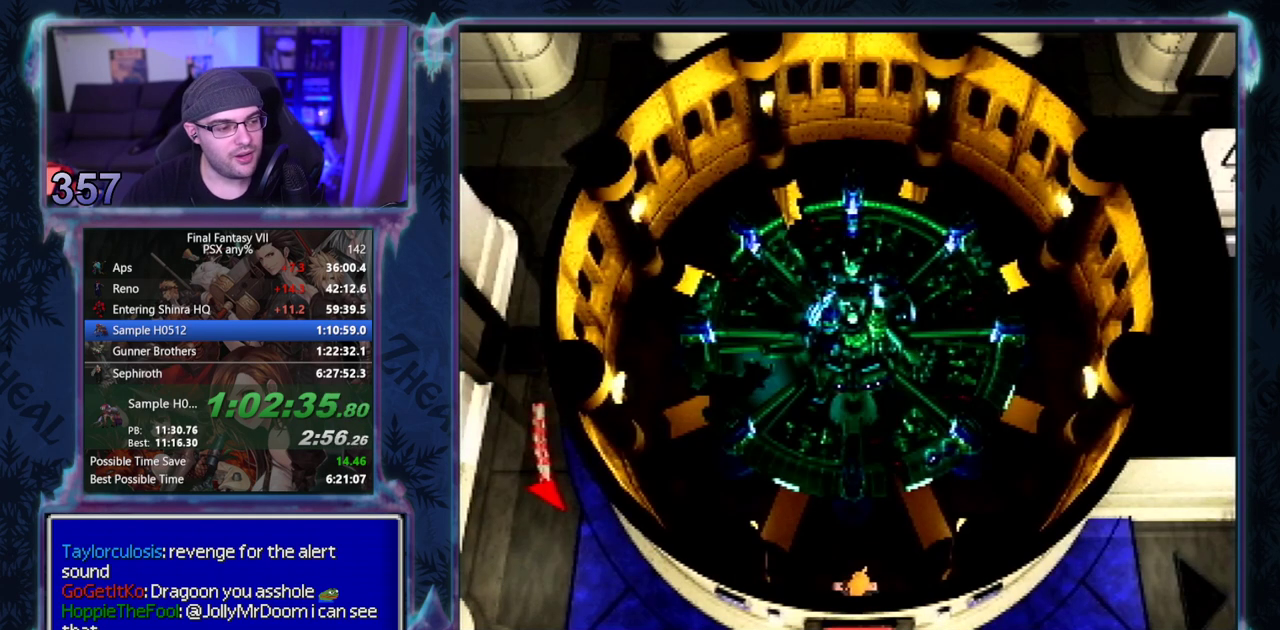
{"buttons": ["CROSS", "CIRCLE", "DPAD_UP", "DPAD_RIGHT"], "left_stick": "center", "events": [[33, "CIRCLE", "up"], [200, "CIRCLE", "down"], [267, "CIRCLE", "up"], [317, "CIRCLE", "down"], [383, "CIRCLE", "up"], [450, "CIRCLE", "down"]]}
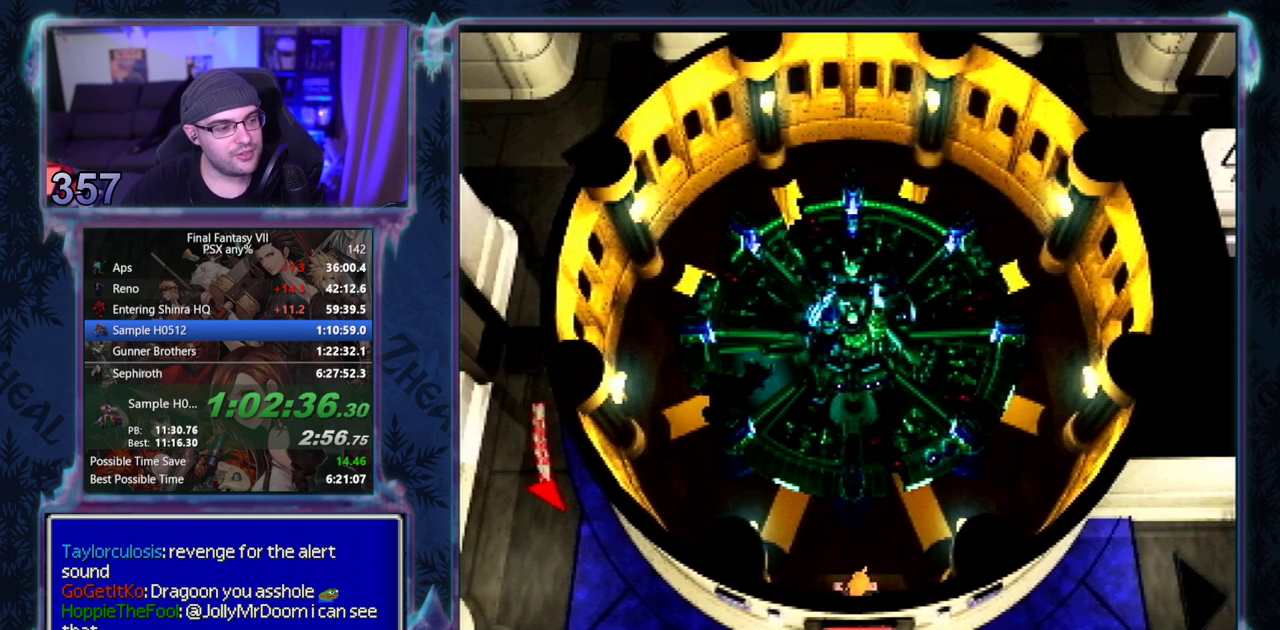
{"buttons": ["CROSS", "DPAD_UP", "DPAD_RIGHT"], "left_stick": "center", "events": [[17, "CIRCLE", "up"], [200, "CIRCLE", "down"], [267, "CIRCLE", "up"], [433, "CIRCLE", "down"], [483, "CIRCLE", "up"]]}
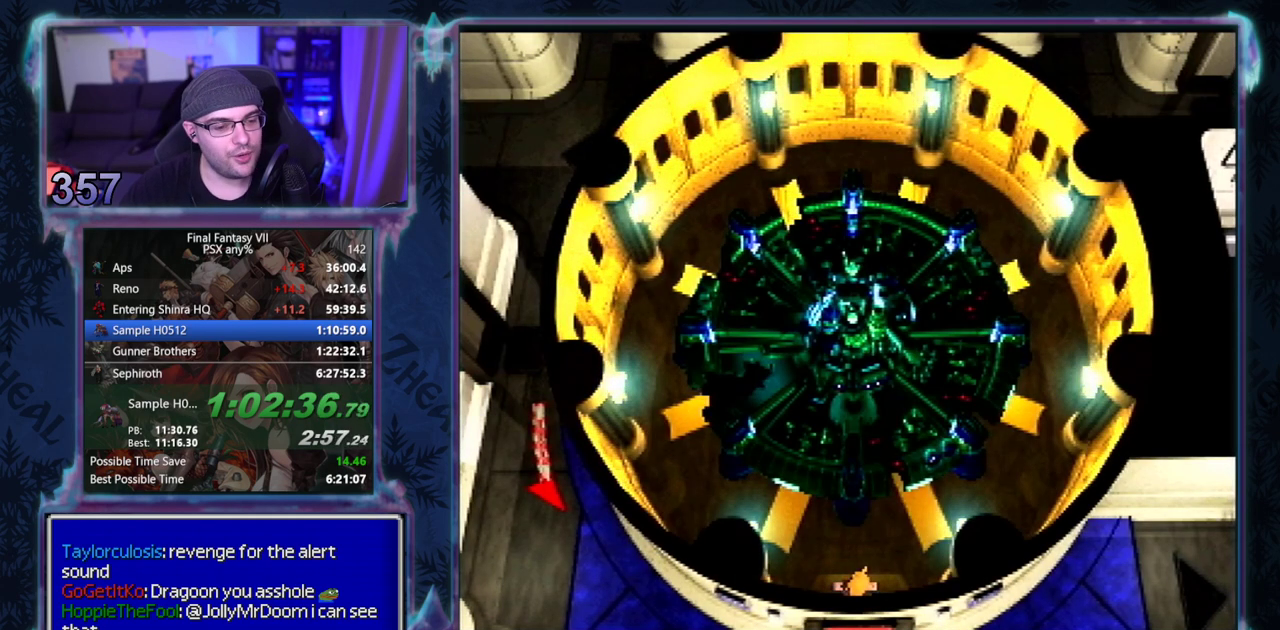
{"buttons": ["CROSS", "DPAD_UP", "DPAD_RIGHT"], "left_stick": "center", "events": [[183, "CIRCLE", "down"], [233, "CIRCLE", "up"], [433, "CIRCLE", "down"], [500, "CIRCLE", "up"]]}
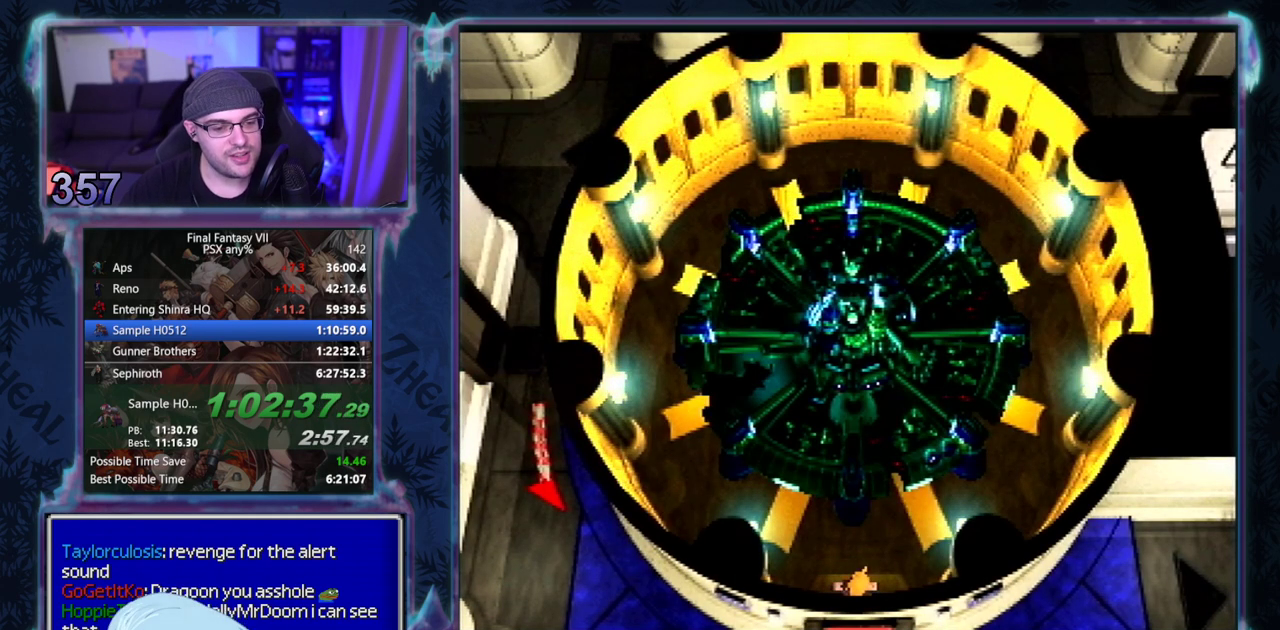
{"buttons": ["CROSS", "DPAD_UP", "DPAD_RIGHT"], "left_stick": "center", "events": [[200, "CIRCLE", "down"], [250, "CIRCLE", "up"], [317, "CIRCLE", "down"], [383, "CIRCLE", "up"], [450, "CIRCLE", "down"], [500, "CIRCLE", "up"]]}
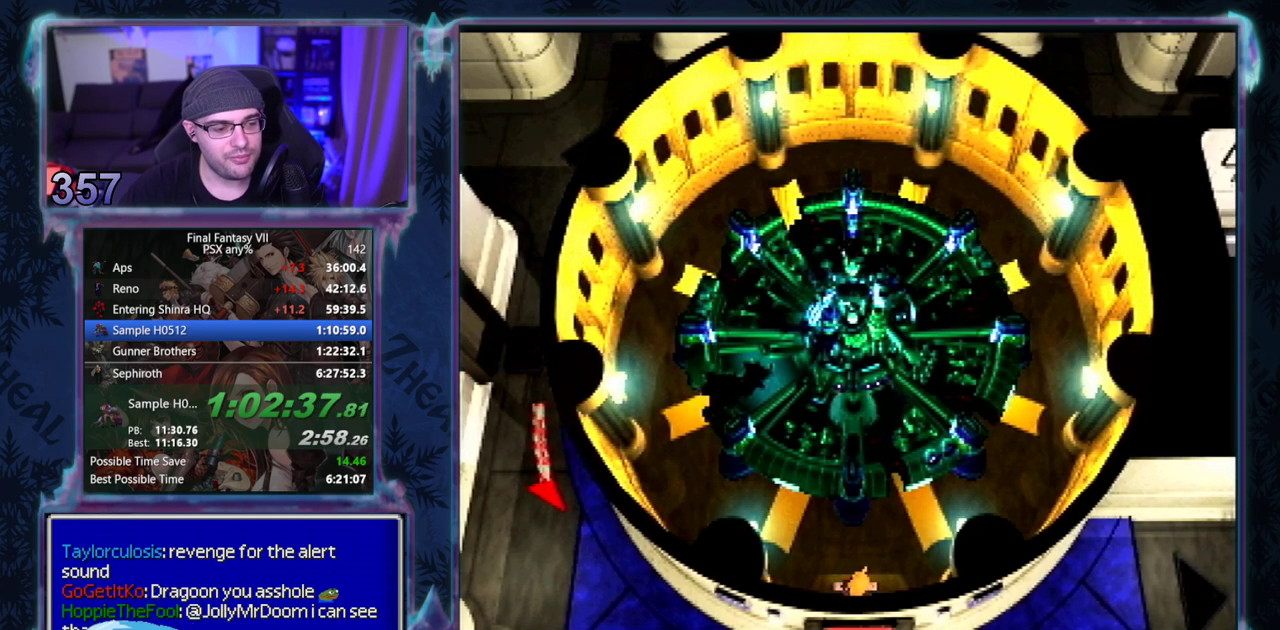
{"buttons": ["CROSS", "DPAD_UP", "DPAD_RIGHT"], "left_stick": "center", "events": [[200, "CIRCLE", "down"], [250, "CIRCLE", "up"], [300, "CIRCLE", "down"], [383, "CIRCLE", "up"], [450, "CIRCLE", "down"], [500, "CIRCLE", "up"]]}
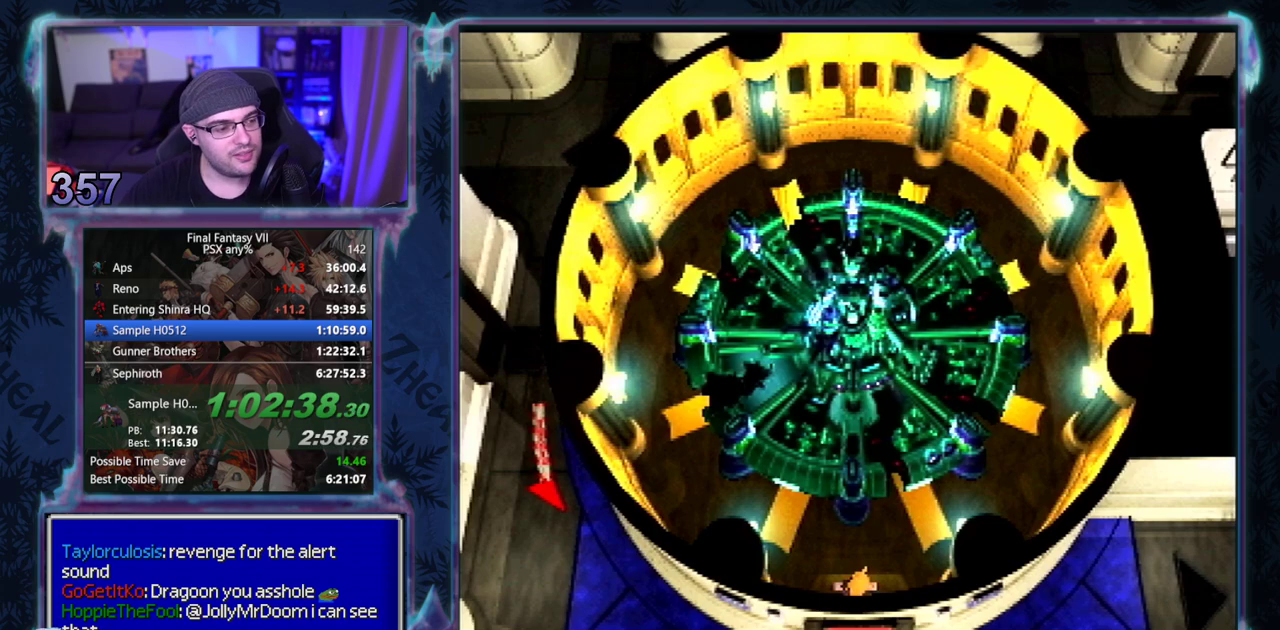
{"buttons": ["CROSS", "DPAD_UP", "DPAD_RIGHT"], "left_stick": "center", "events": [[67, "CIRCLE", "down"], [117, "CIRCLE", "up"], [200, "CIRCLE", "down"], [250, "CIRCLE", "up"], [317, "CIRCLE", "down"], [367, "CIRCLE", "up"], [450, "CIRCLE", "down"], [500, "CIRCLE", "up"]]}
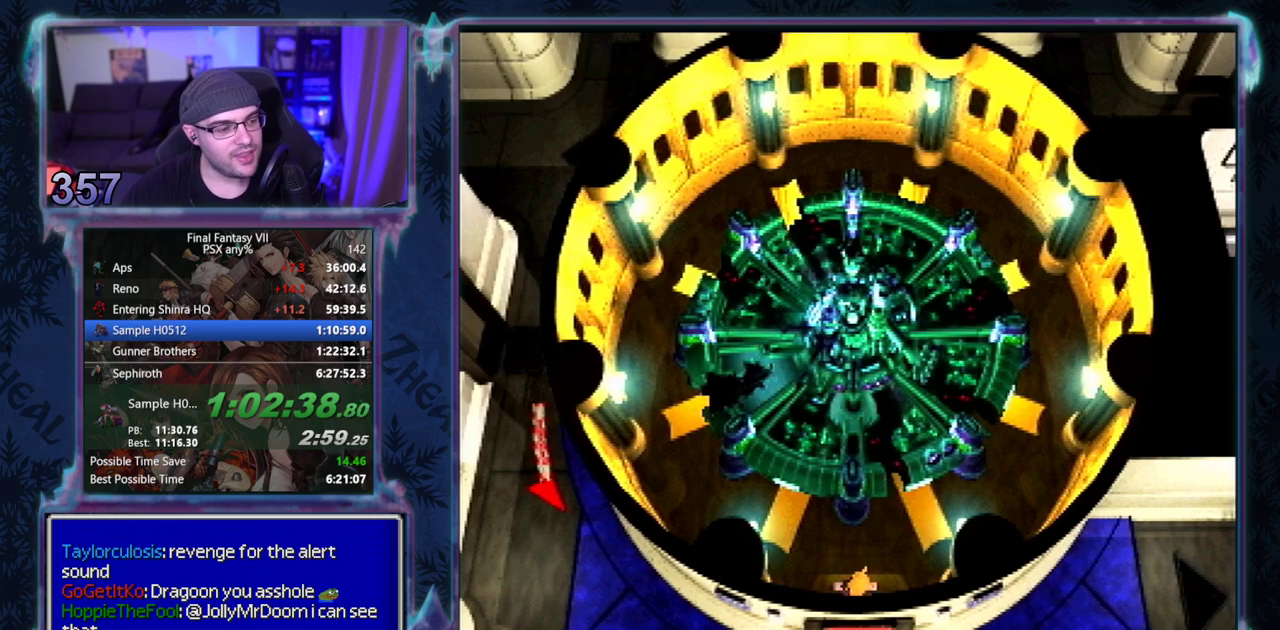
{"buttons": ["CROSS", "CIRCLE", "DPAD_UP", "DPAD_RIGHT"], "left_stick": "center", "events": [[83, "CIRCLE", "down"], [150, "CIRCLE", "up"], [217, "CIRCLE", "down"], [267, "CIRCLE", "up"], [350, "CIRCLE", "down"], [400, "CIRCLE", "up"], [467, "CIRCLE", "down"]]}
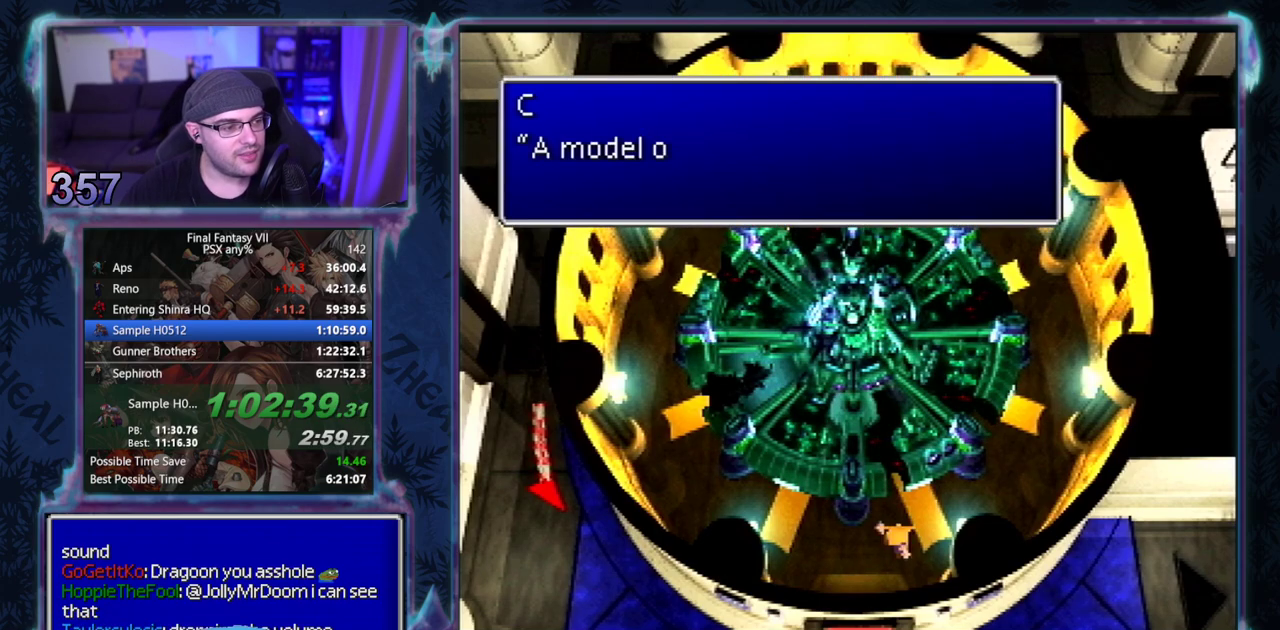
{"buttons": ["CROSS", "CIRCLE"], "left_stick": "center", "events": [[33, "CIRCLE", "up"], [83, "DPAD_RIGHT", "up"], [117, "CIRCLE", "down"], [117, "DPAD_UP", "up"], [167, "CIRCLE", "up"], [333, "CIRCLE", "down"], [417, "CIRCLE", "up"], [483, "CIRCLE", "down"]]}
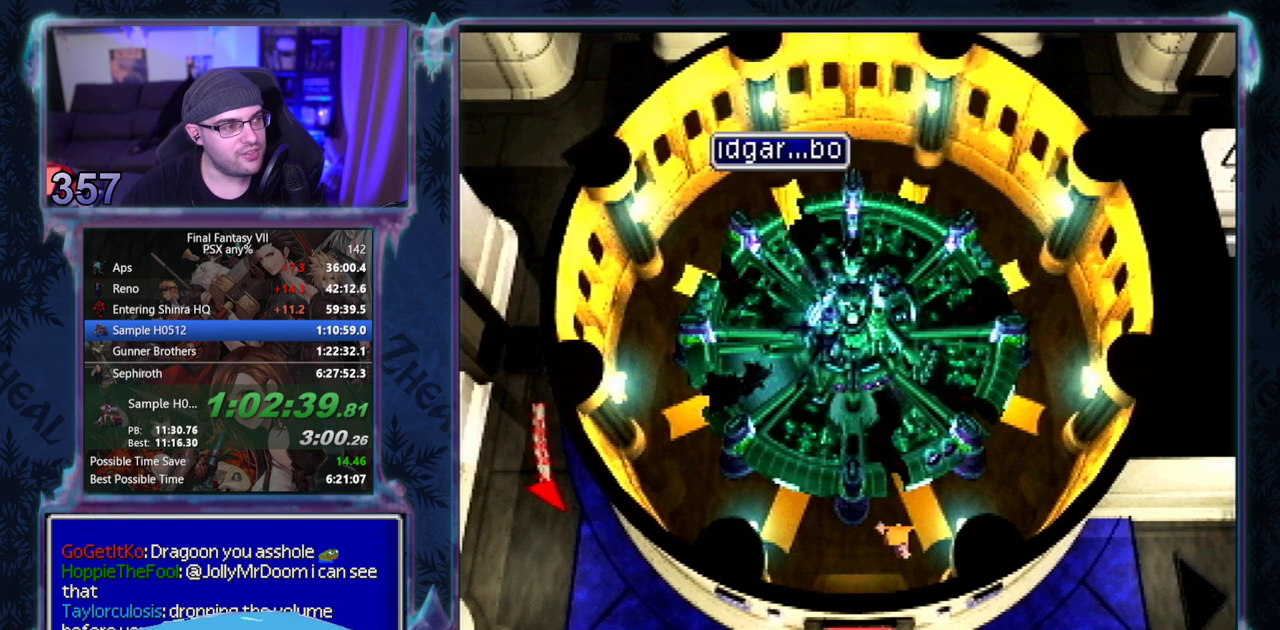
{"buttons": ["CROSS", "CIRCLE"], "left_stick": "center", "events": [[33, "CIRCLE", "up"], [117, "CIRCLE", "down"], [167, "CIRCLE", "up"], [233, "CIRCLE", "down"], [283, "CIRCLE", "up"], [367, "CIRCLE", "down"], [417, "CIRCLE", "up"], [483, "CIRCLE", "down"]]}
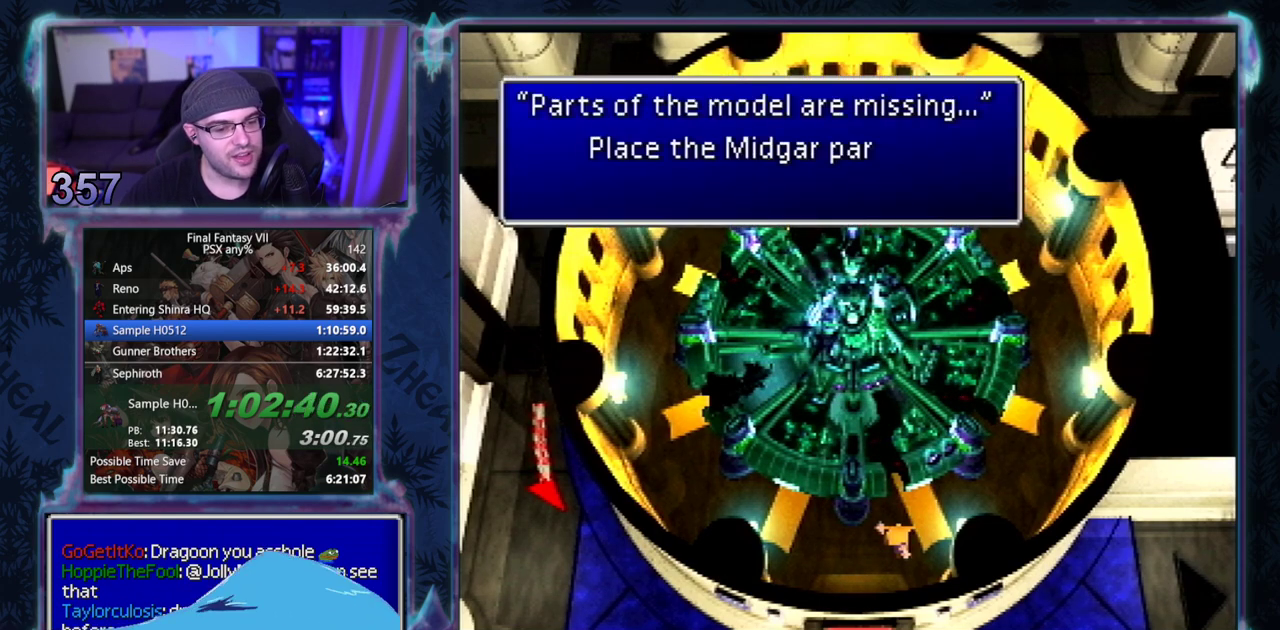
{"buttons": ["CROSS"], "left_stick": "center", "events": [[33, "CIRCLE", "up"], [100, "CIRCLE", "down"], [150, "CIRCLE", "up"], [233, "CIRCLE", "down"], [317, "CIRCLE", "up"]]}
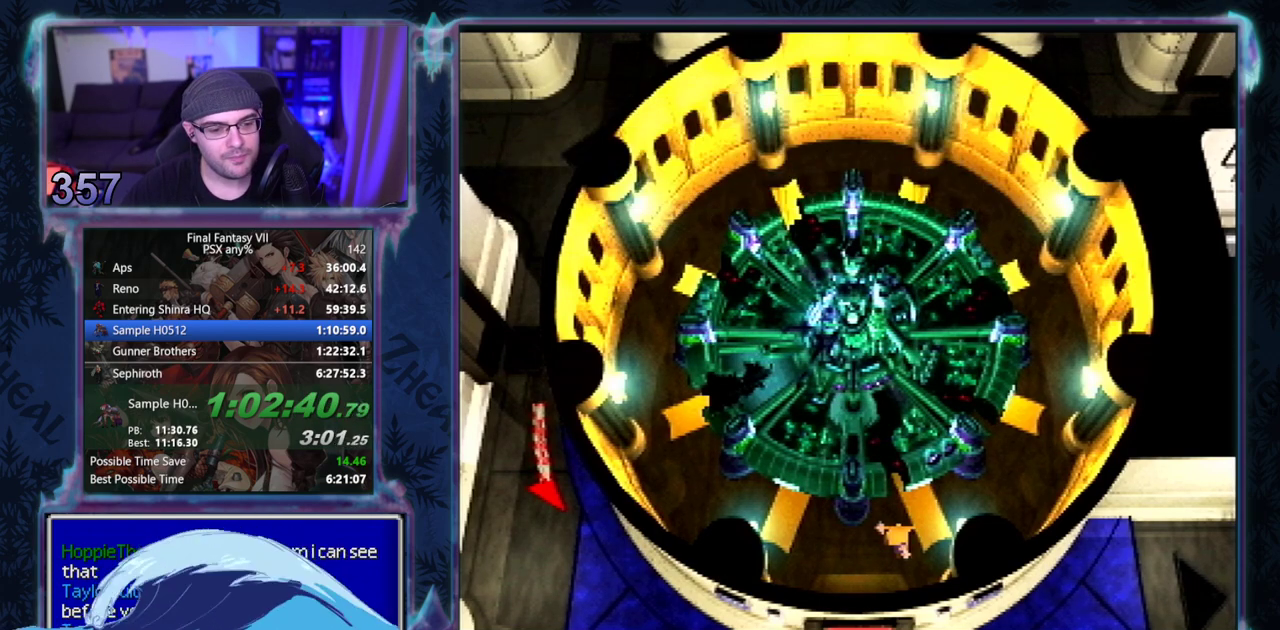
{"buttons": ["CROSS", "DPAD_DOWN", "DPAD_LEFT"], "left_stick": "center", "events": [[17, "DPAD_LEFT", "down"], [50, "DPAD_DOWN", "down"]]}
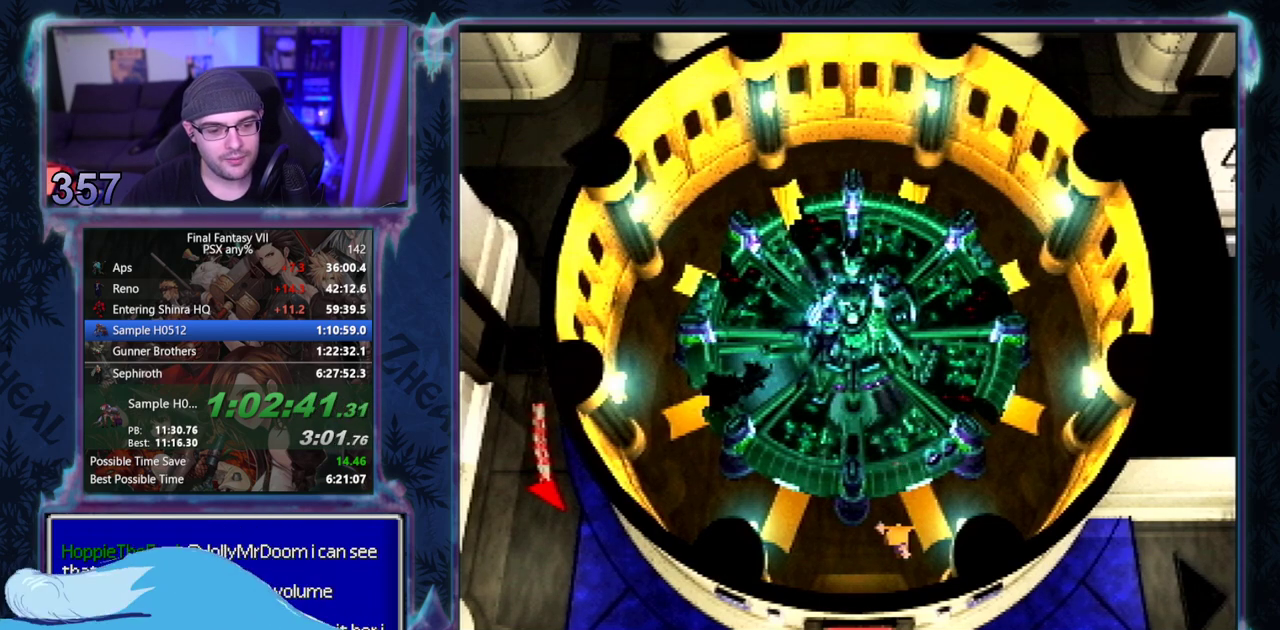
{"buttons": ["CROSS", "DPAD_DOWN", "DPAD_LEFT"], "left_stick": "center", "events": [[267, "CIRCLE", "down"], [333, "CIRCLE", "up"], [400, "CIRCLE", "down"], [450, "CIRCLE", "up"]]}
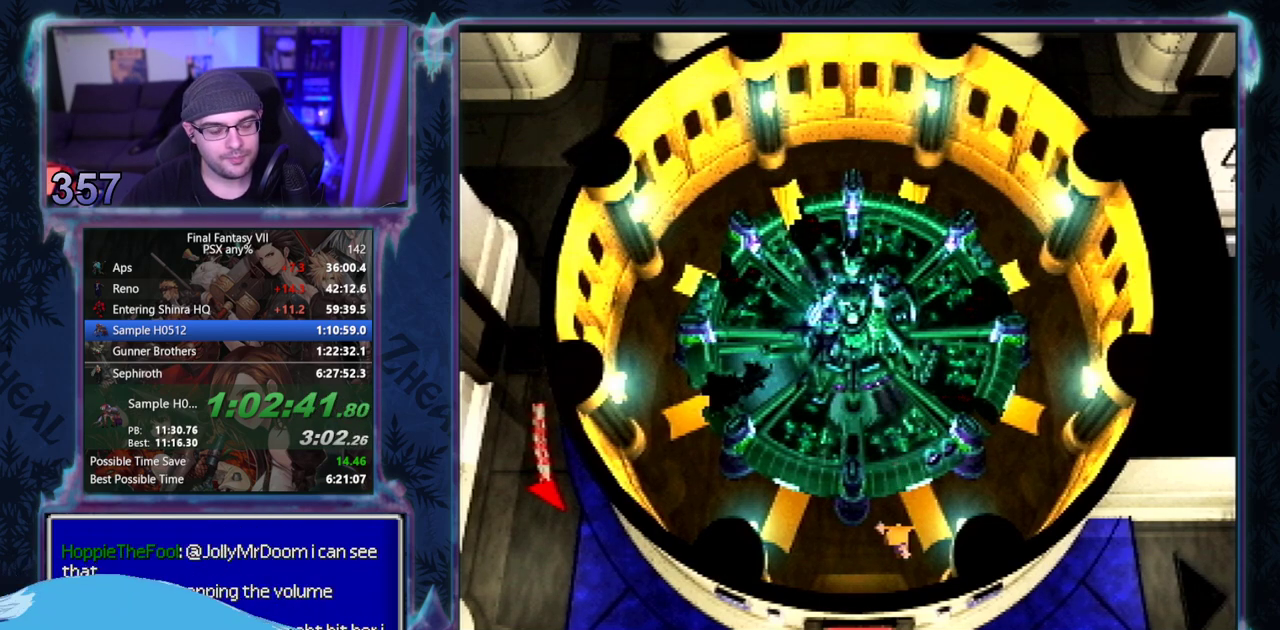
{"buttons": ["CROSS", "DPAD_DOWN", "DPAD_LEFT"], "left_stick": "center", "events": [[33, "CIRCLE", "down"], [83, "CIRCLE", "up"], [283, "CIRCLE", "down"], [333, "CIRCLE", "up"], [433, "CIRCLE", "down"], [483, "CIRCLE", "up"]]}
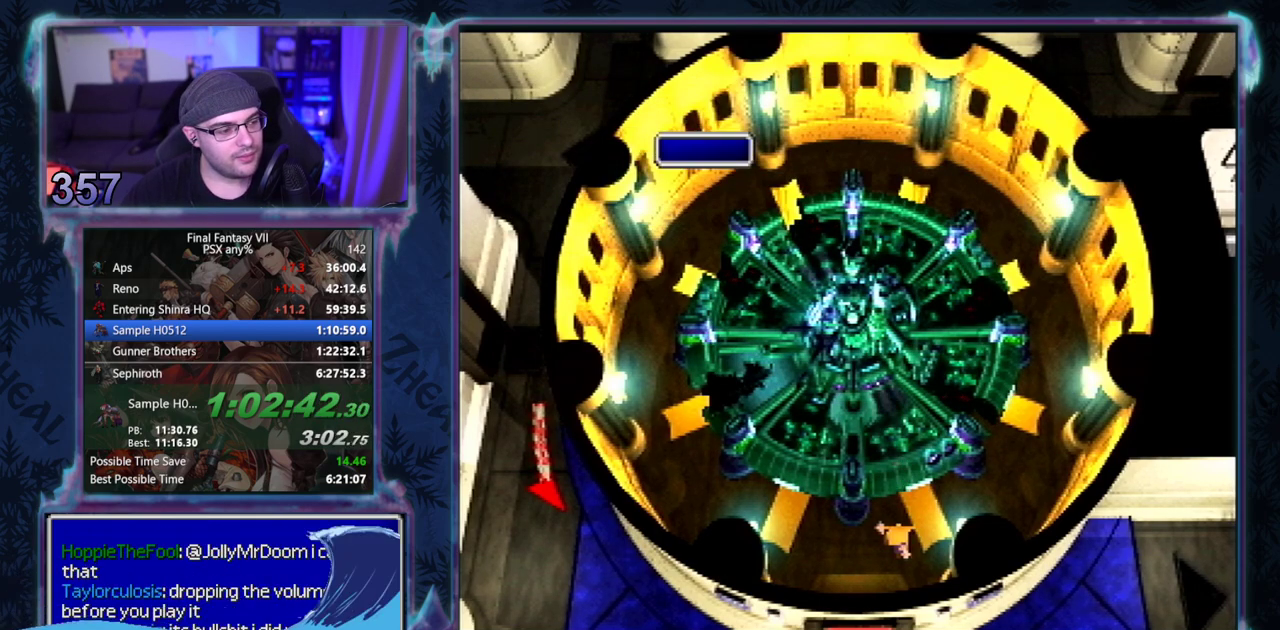
{"buttons": ["CROSS", "DPAD_DOWN", "DPAD_LEFT"], "left_stick": "center", "events": [[50, "CIRCLE", "down"], [100, "CIRCLE", "up"], [300, "CIRCLE", "down"], [350, "CIRCLE", "up"], [417, "CIRCLE", "down"], [500, "CIRCLE", "up"]]}
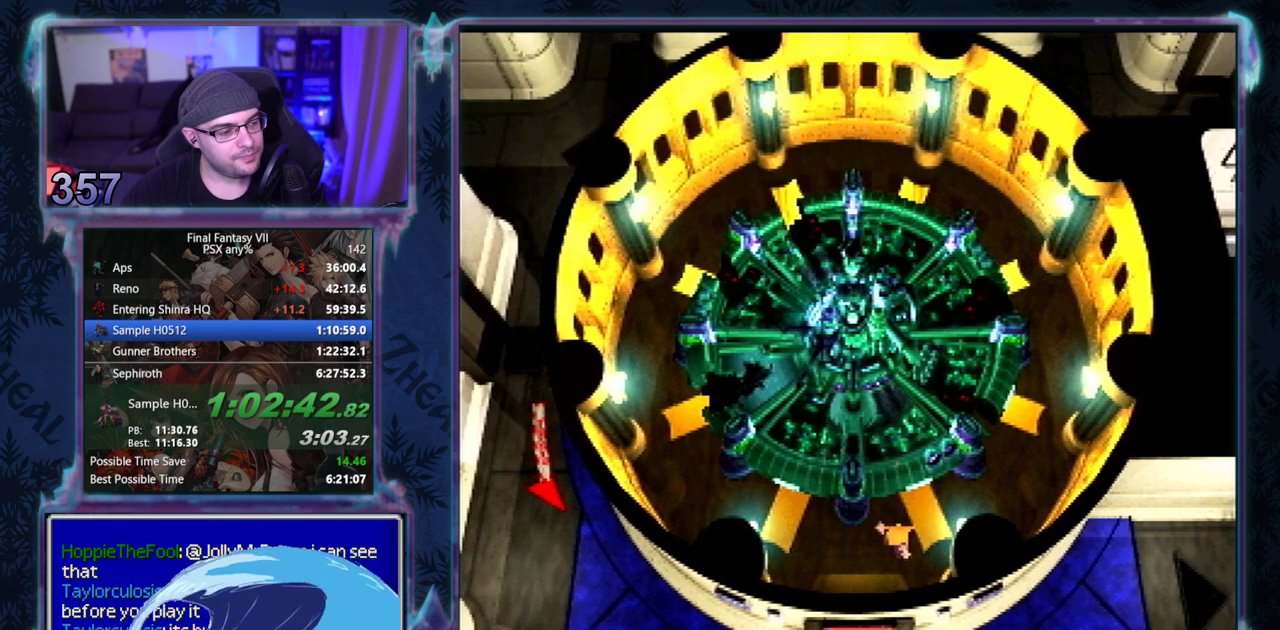
{"buttons": ["CROSS", "DPAD_LEFT"], "left_stick": "center", "events": [[83, "DPAD_LEFT", "up"], [383, "DPAD_DOWN", "up"], [383, "DPAD_LEFT", "down"]]}
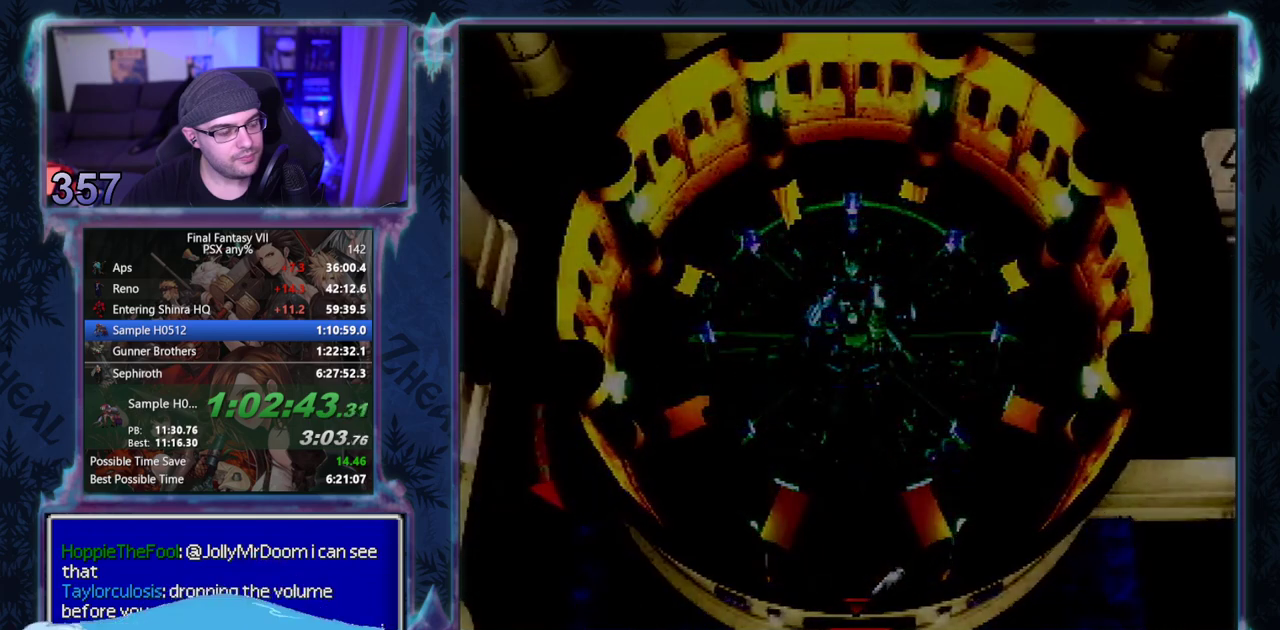
{"buttons": ["CROSS", "DPAD_LEFT"], "left_stick": "center", "events": []}
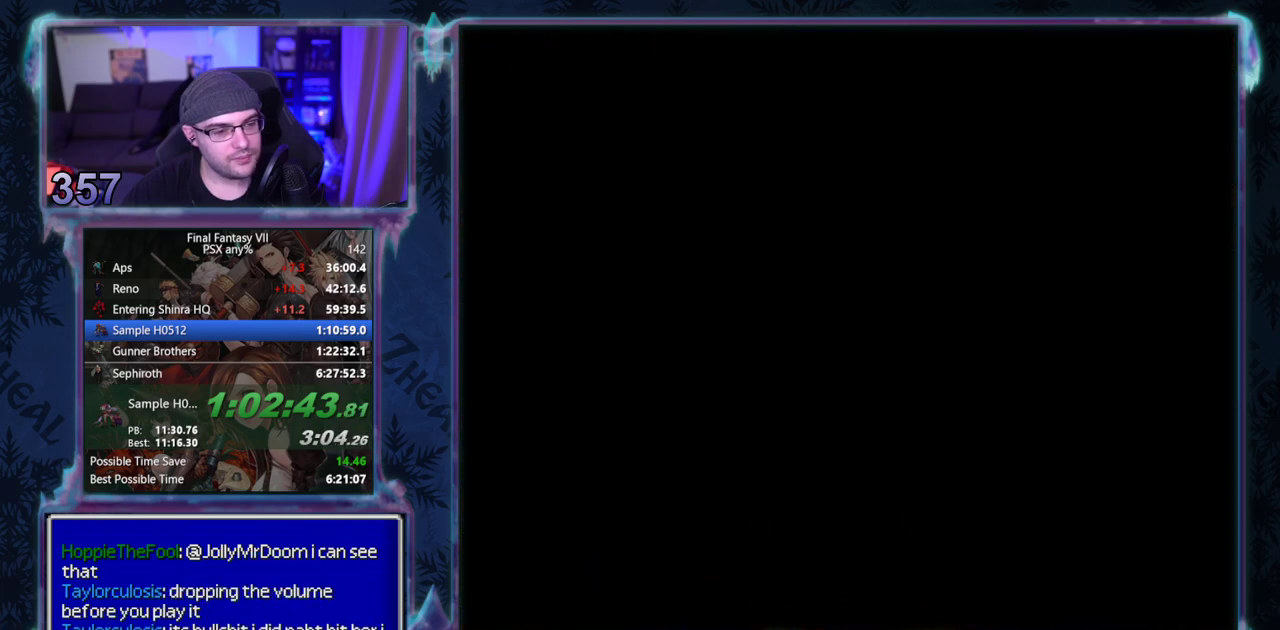
{"buttons": ["CROSS", "DPAD_LEFT"], "left_stick": "center", "events": []}
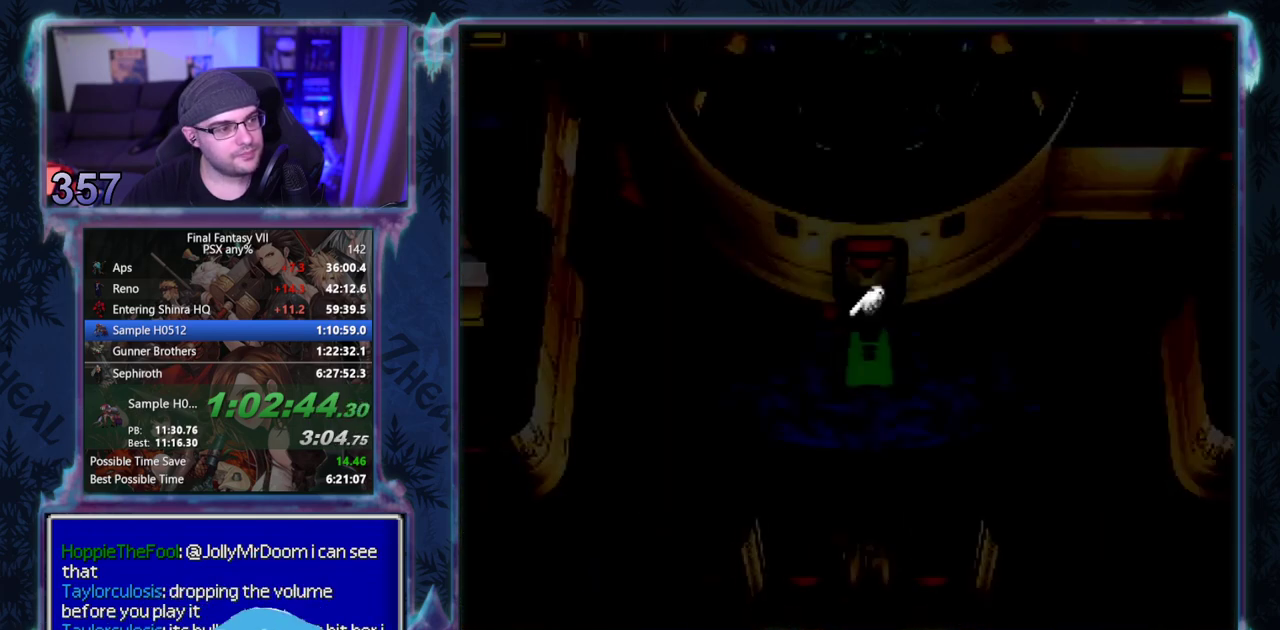
{"buttons": ["CROSS", "DPAD_UP", "DPAD_LEFT"], "left_stick": "center", "events": [[367, "DPAD_UP", "down"]]}
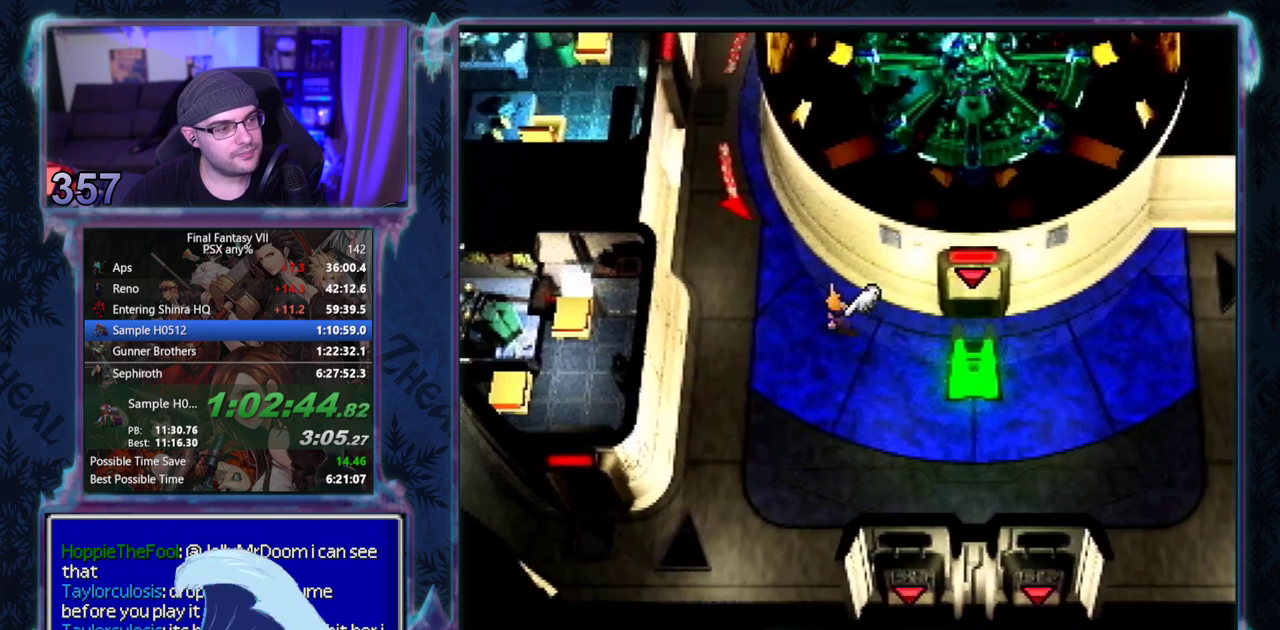
{"buttons": ["CROSS", "DPAD_UP", "DPAD_LEFT"], "left_stick": "center", "events": []}
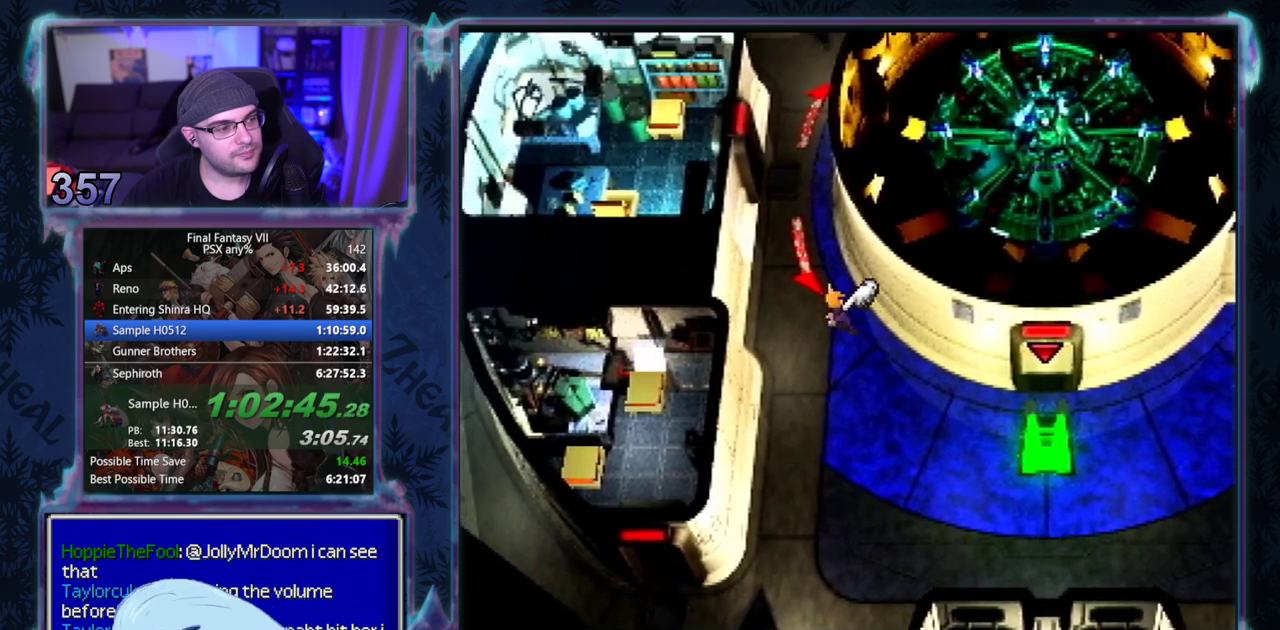
{"buttons": ["CROSS", "DPAD_UP", "DPAD_LEFT"], "left_stick": "center", "events": []}
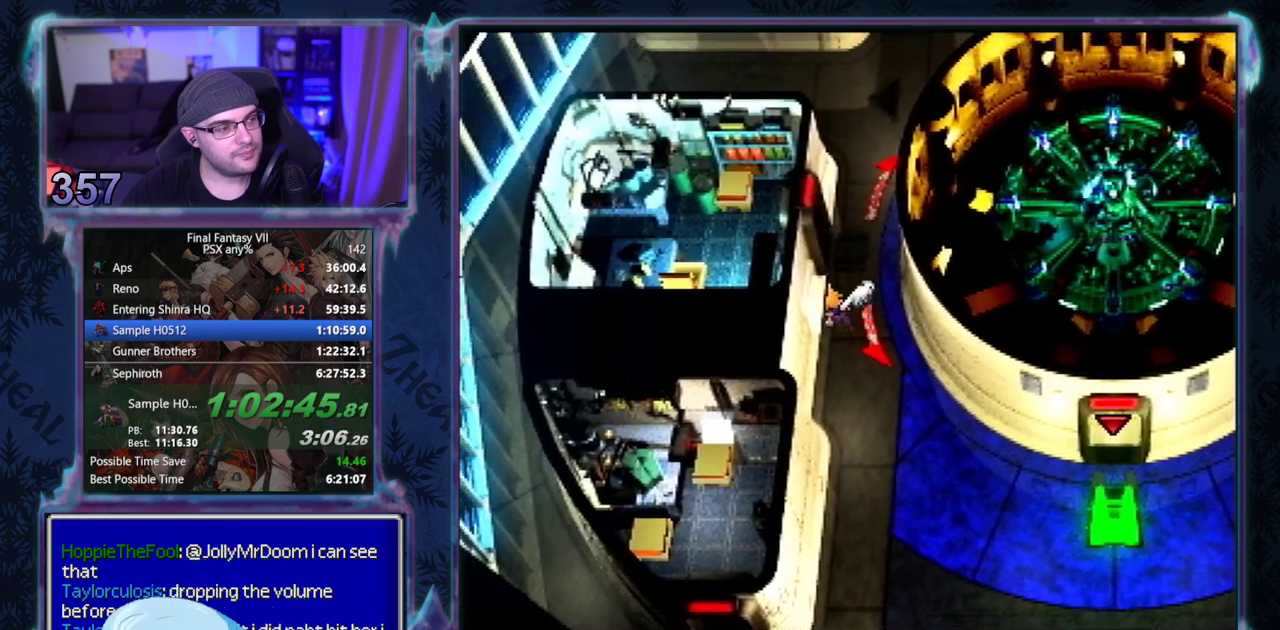
{"buttons": ["CROSS", "CIRCLE", "DPAD_UP", "DPAD_LEFT"], "left_stick": "center", "events": [[233, "CIRCLE", "down"], [317, "CIRCLE", "up"], [367, "CIRCLE", "down"], [433, "CIRCLE", "up"], [483, "CIRCLE", "down"]]}
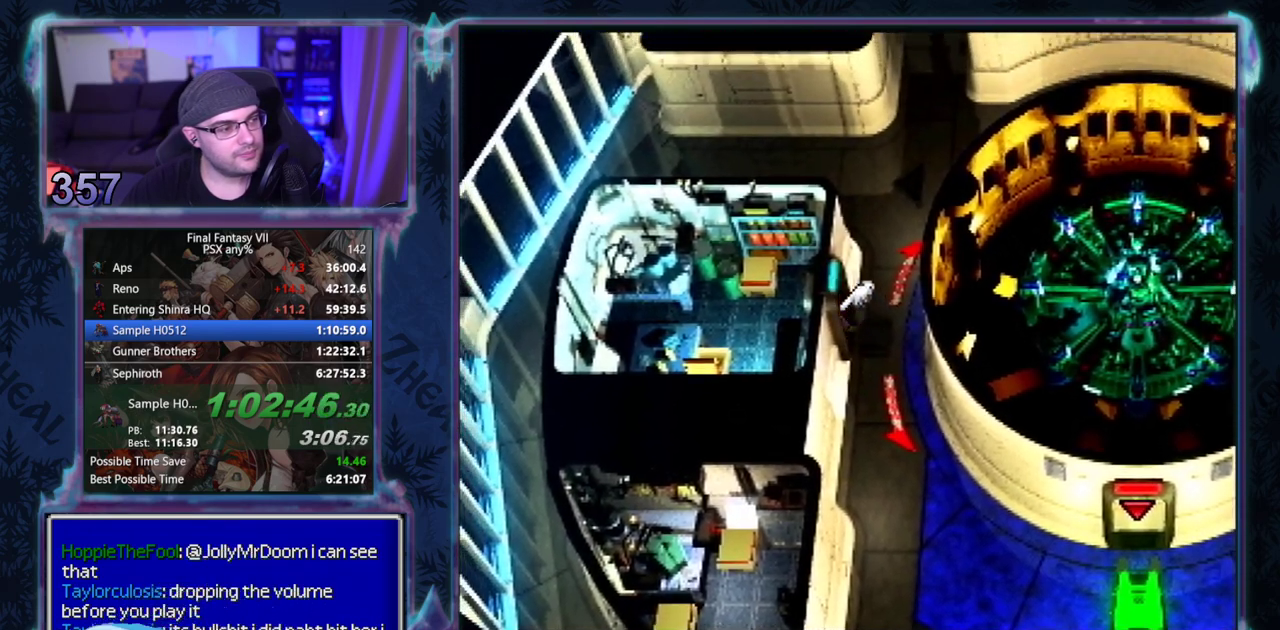
{"buttons": ["CROSS", "CIRCLE", "DPAD_UP", "DPAD_LEFT"], "left_stick": "center", "events": [[50, "CIRCLE", "up"], [233, "CIRCLE", "down"], [300, "CIRCLE", "up"], [367, "CIRCLE", "down"], [417, "CIRCLE", "up"], [500, "CIRCLE", "down"]]}
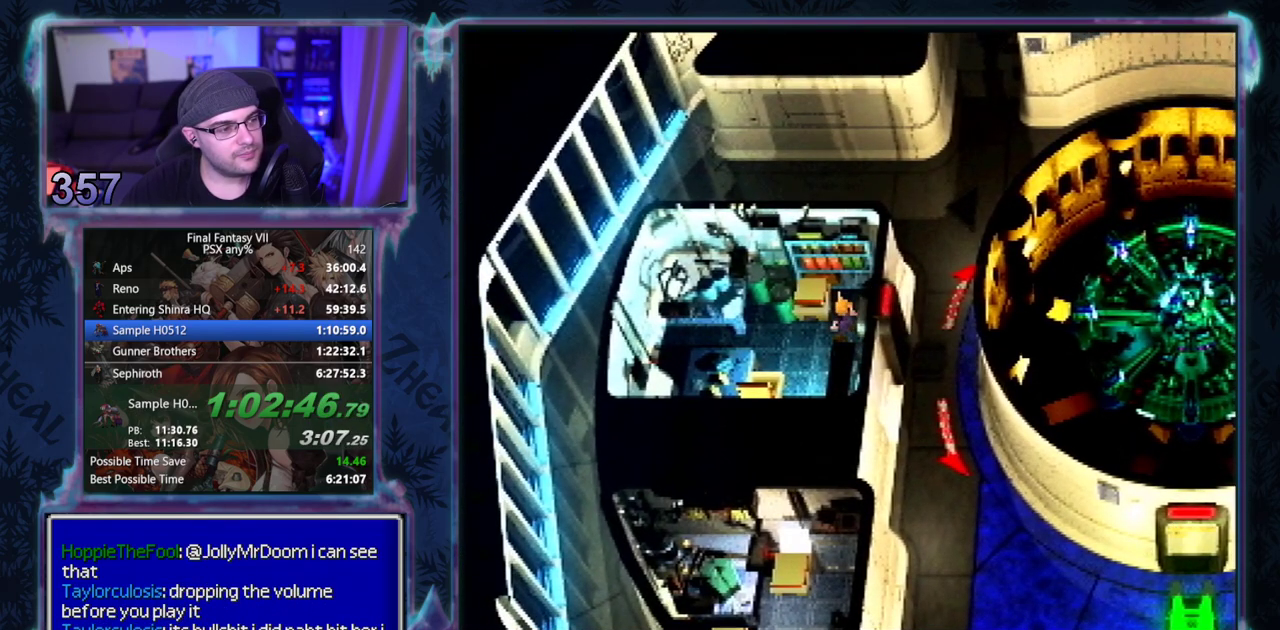
{"buttons": ["CROSS", "DPAD_DOWN", "DPAD_RIGHT"], "left_stick": "center", "events": [[67, "CIRCLE", "up"], [117, "DPAD_LEFT", "up"], [117, "DPAD_UP", "up"], [300, "DPAD_DOWN", "down"], [300, "DPAD_RIGHT", "down"], [400, "CIRCLE", "down"], [450, "CIRCLE", "up"]]}
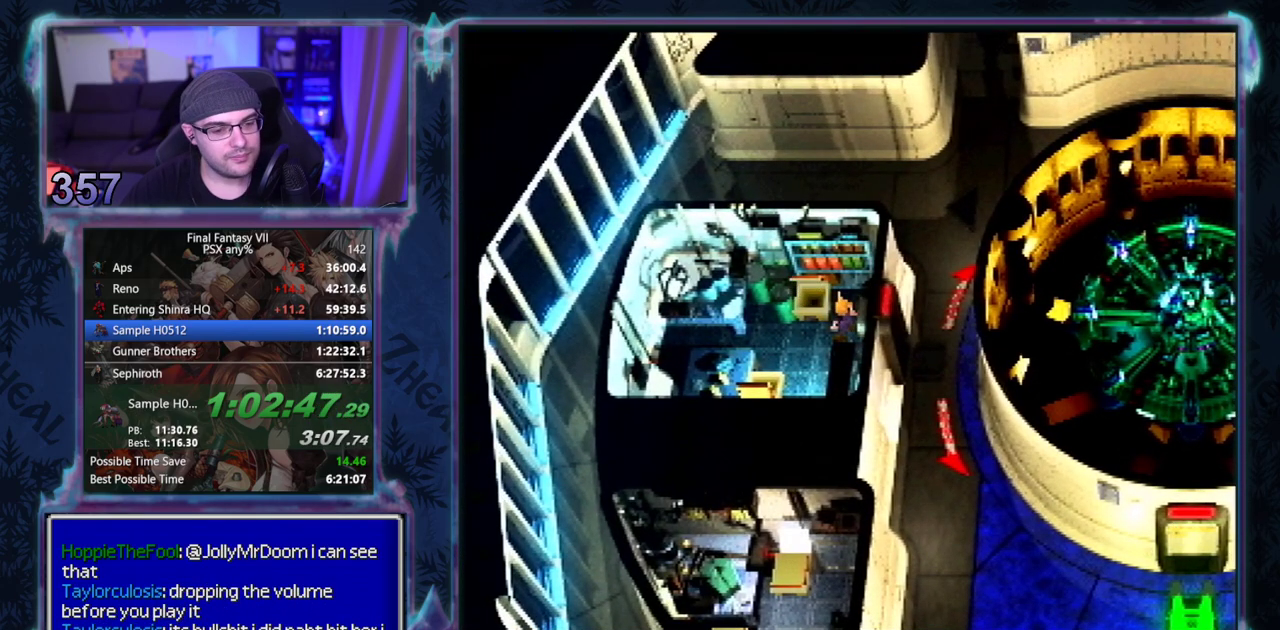
{"buttons": ["CROSS", "DPAD_DOWN", "DPAD_RIGHT"], "left_stick": "center", "events": [[50, "CIRCLE", "down"], [100, "CIRCLE", "up"], [150, "CIRCLE", "down"], [200, "CIRCLE", "up"], [267, "CIRCLE", "down"], [333, "CIRCLE", "up"], [400, "CIRCLE", "down"], [450, "CIRCLE", "up"]]}